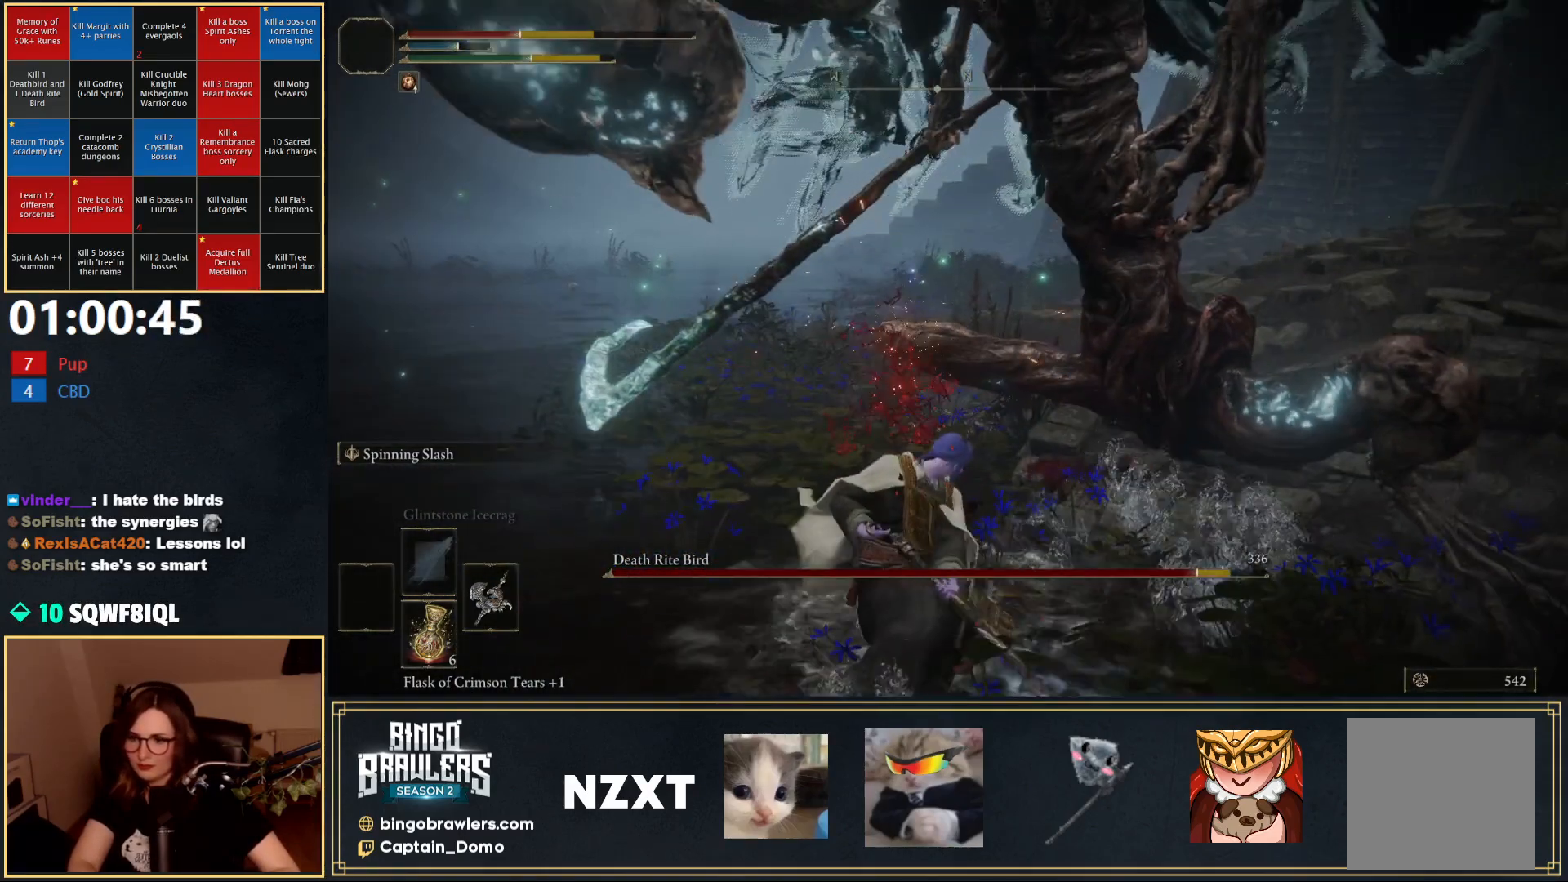
Gameplay with a controller (Xbox layout); each line is a JSON object with the inputs held at the frame after it. "events" lists button and stick changes between this image and that frame as [ms after this image, input, new state], when the widget could be followed in between.
{"buttons": ["B"], "left_stick": "up-right", "right_stick": "center", "events": [[233, "B", "down"]]}
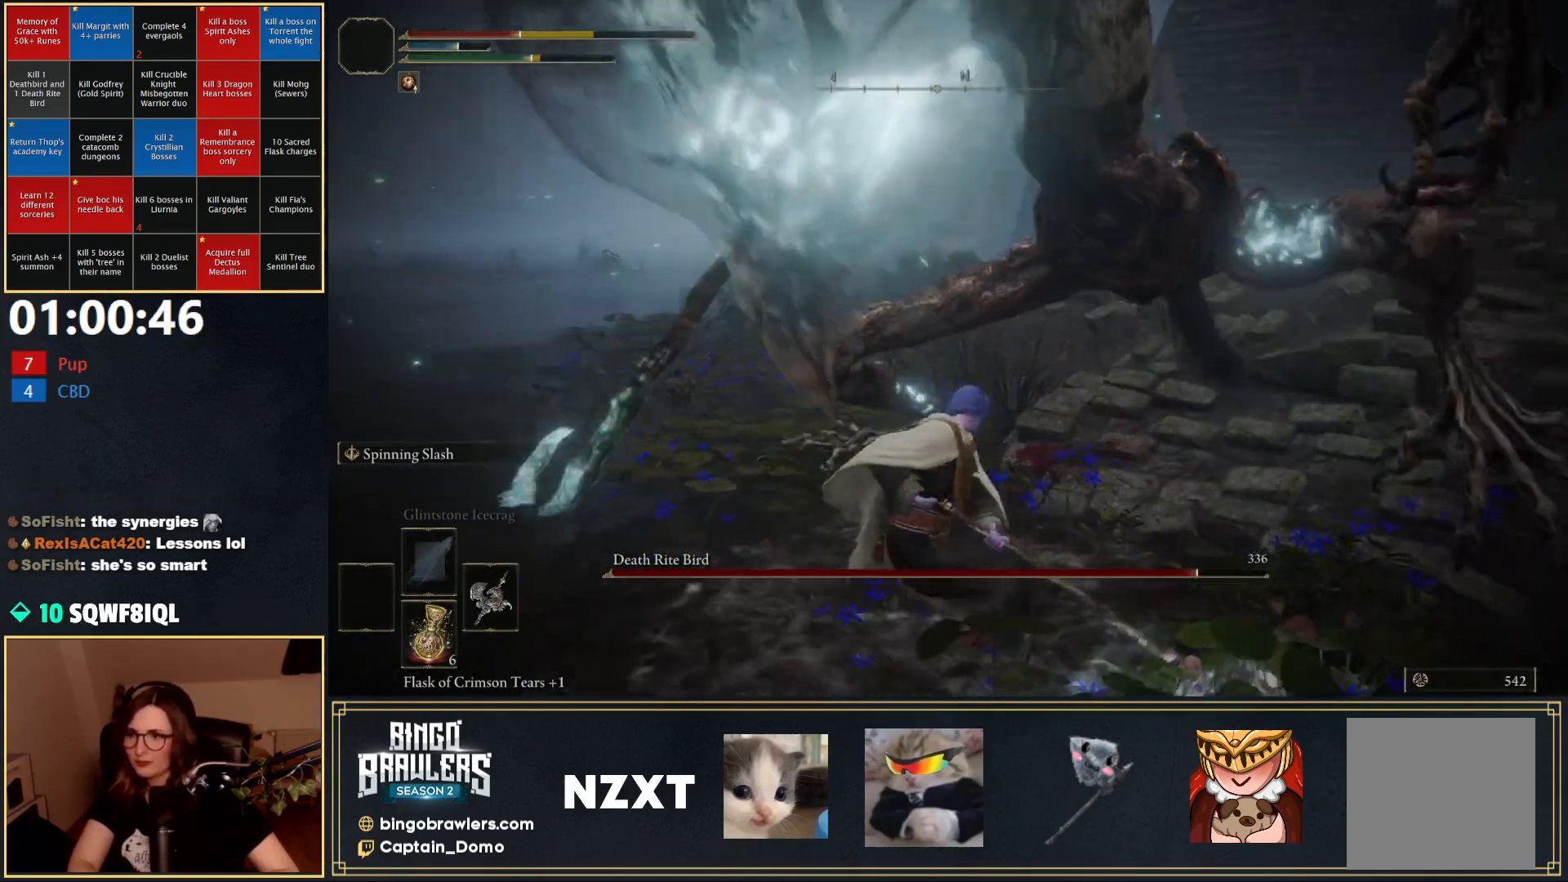
{"buttons": ["B"], "left_stick": "up", "right_stick": "right", "events": [[317, "left_stick", "up"], [433, "right_stick", "right"]]}
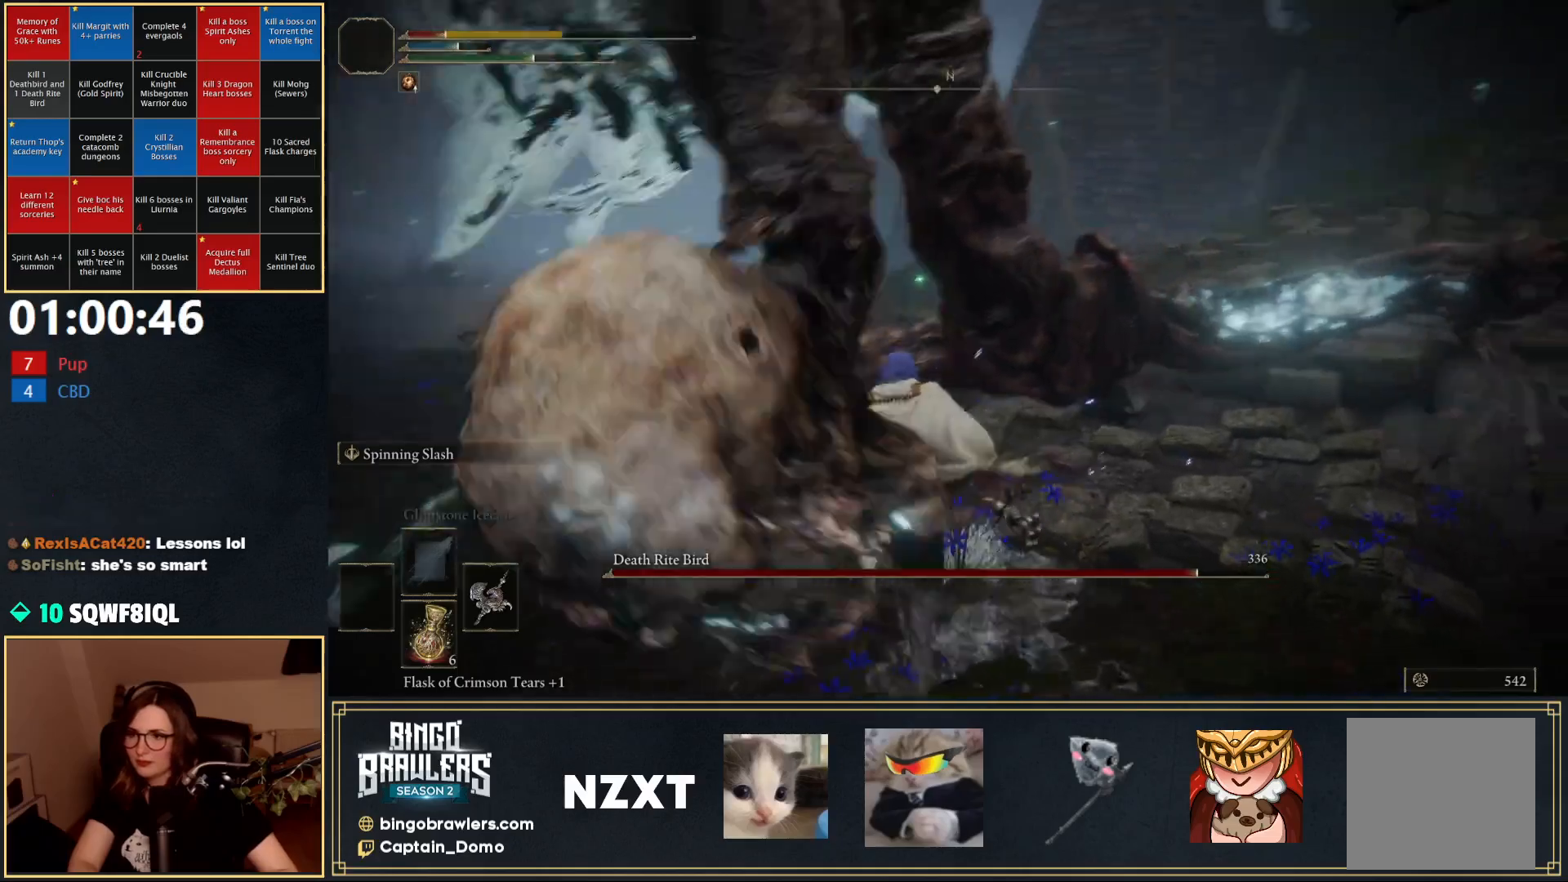
{"buttons": [], "left_stick": "up", "right_stick": "center", "events": [[167, "left_stick", "up-left"], [200, "B", "up"], [283, "right_stick", "center"], [300, "B", "down"], [317, "left_stick", "up"], [367, "B", "up"]]}
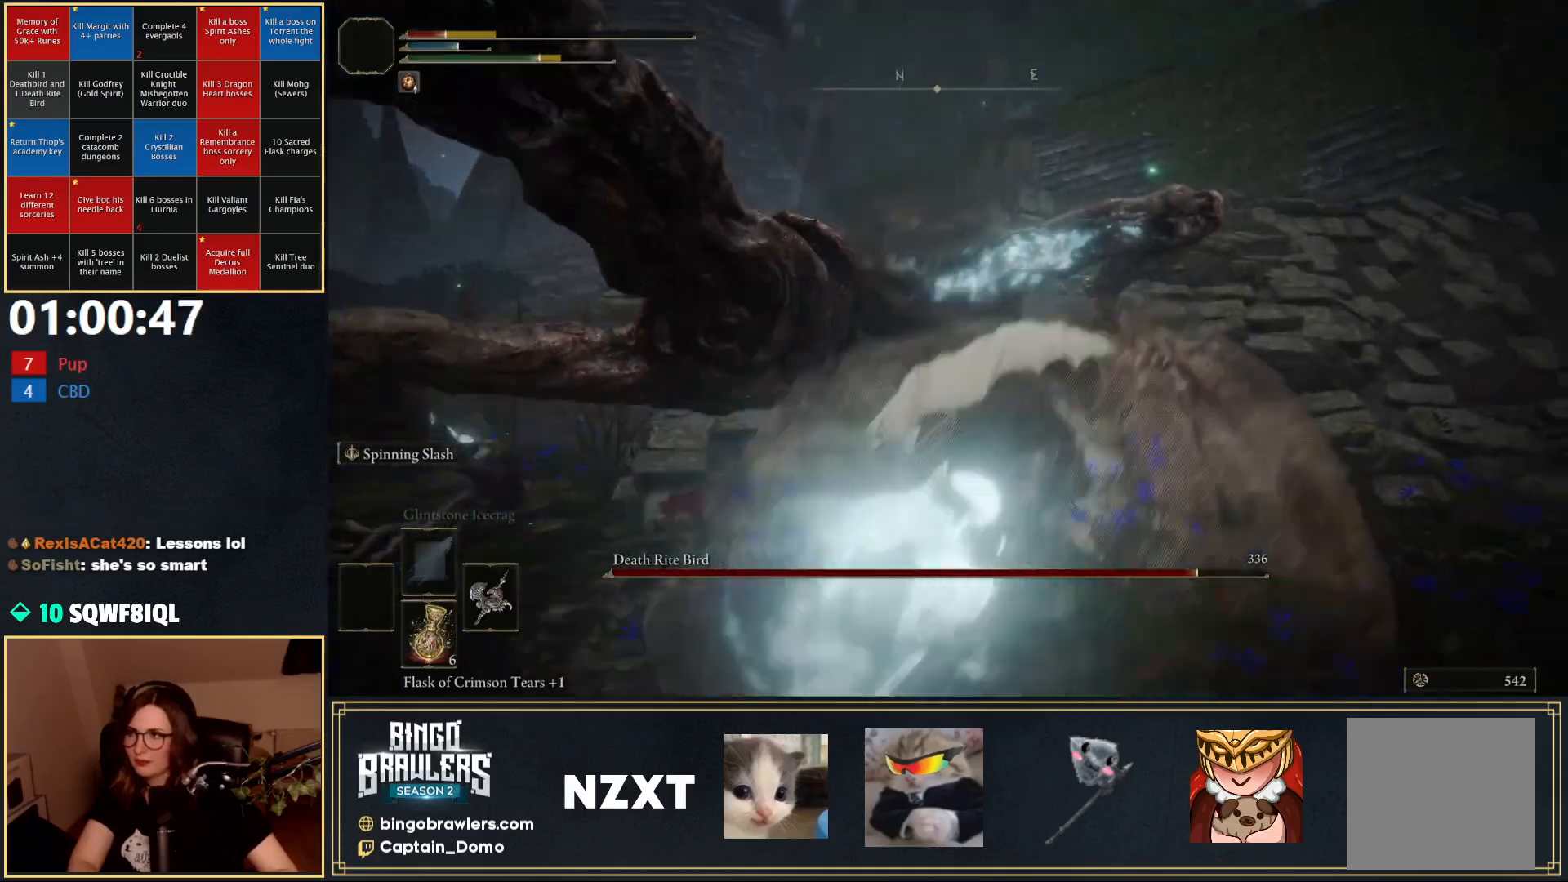
{"buttons": [], "left_stick": "left", "right_stick": "center", "events": [[67, "B", "down"], [183, "B", "up"], [283, "left_stick", "up-left"], [500, "left_stick", "left"]]}
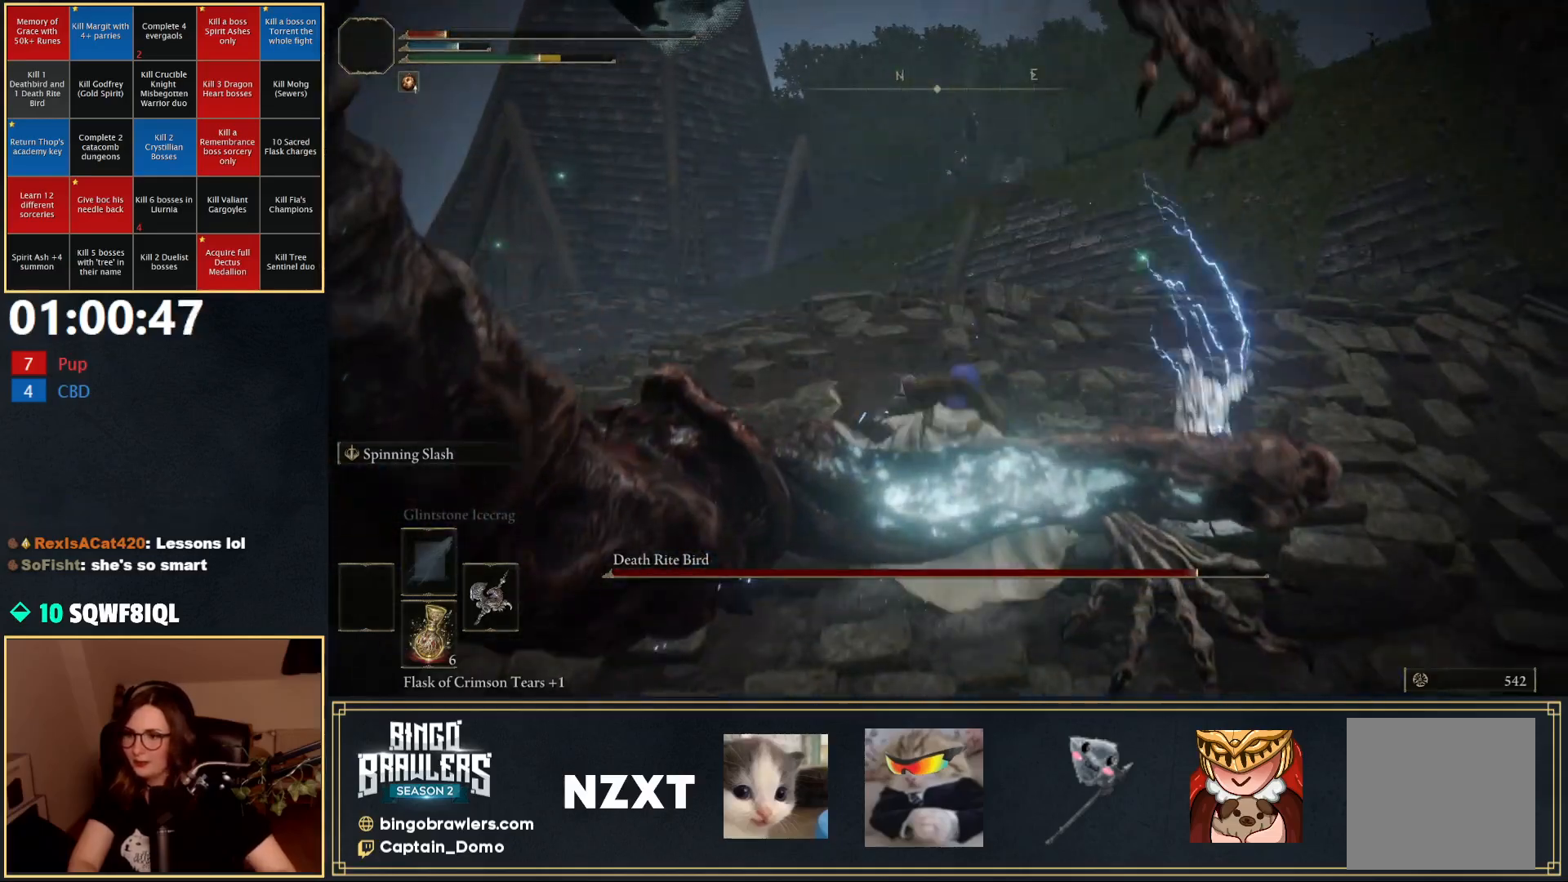
{"buttons": [], "left_stick": "down-left", "right_stick": "center", "events": [[83, "right_stick", "right"], [300, "right_stick", "center"], [333, "left_stick", "down-left"], [400, "X", "down"], [483, "X", "up"]]}
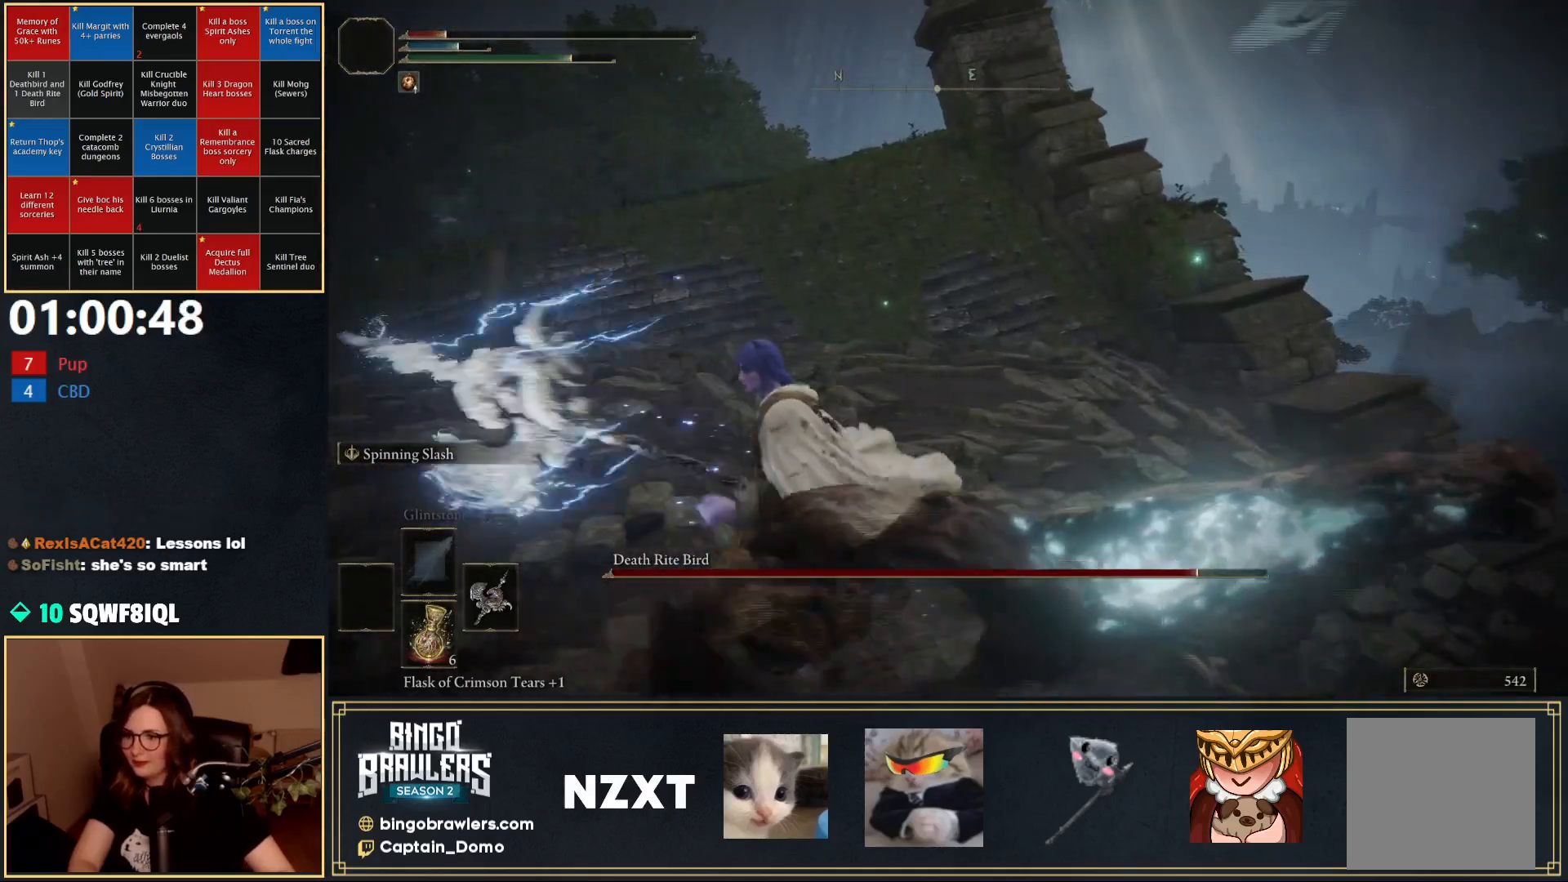
{"buttons": [], "left_stick": "down", "right_stick": "right", "events": [[217, "right_stick", "right"], [417, "left_stick", "down"]]}
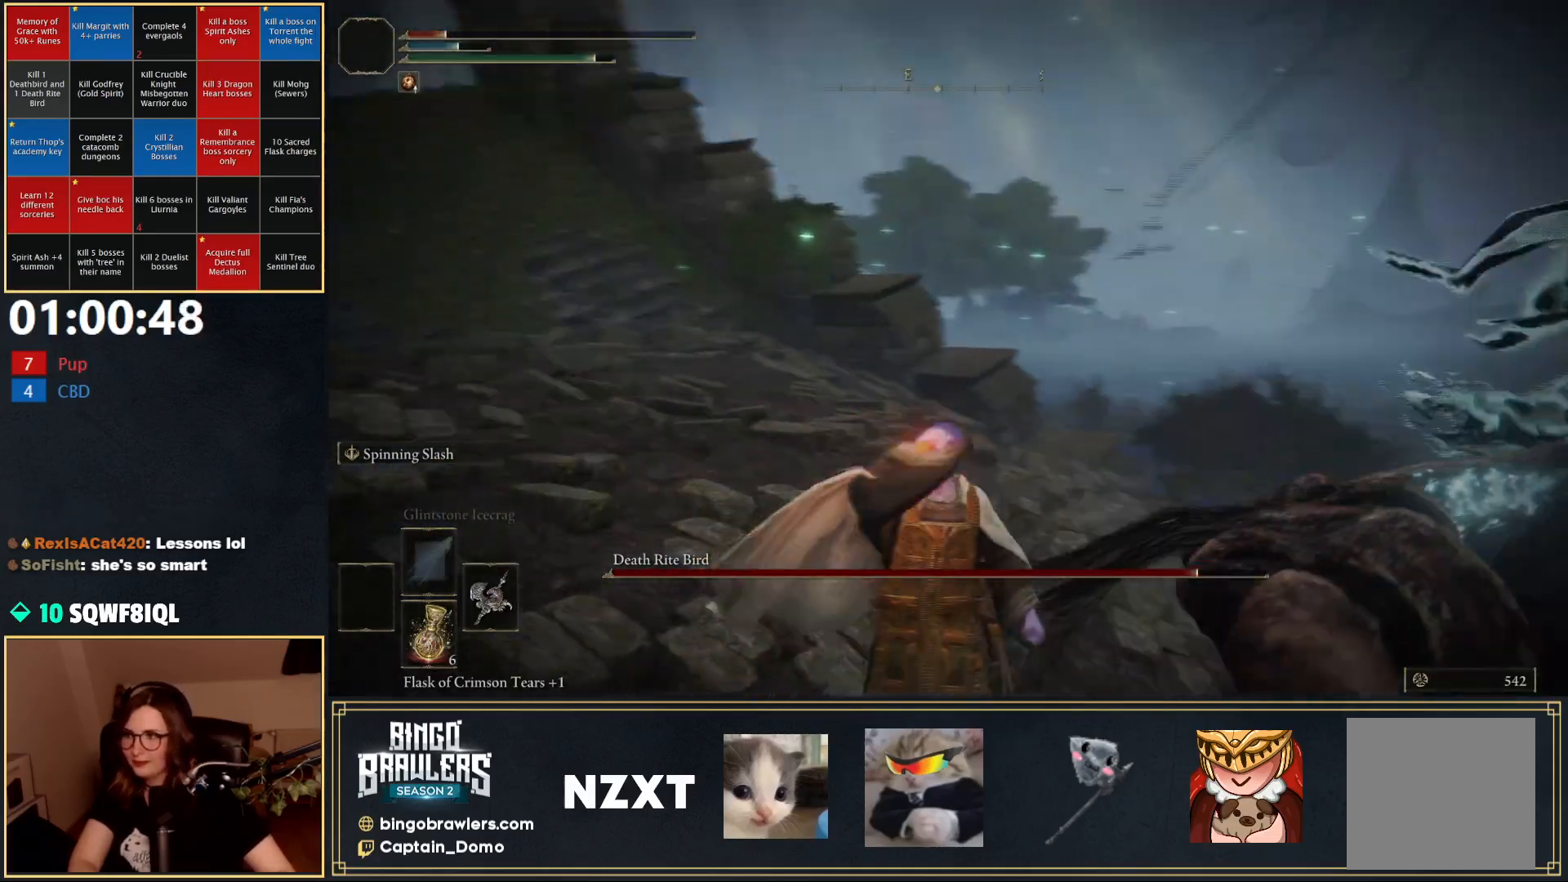
{"buttons": [], "left_stick": "right", "right_stick": "center", "events": [[50, "left_stick", "down-right"], [417, "right_stick", "center"], [433, "left_stick", "right"]]}
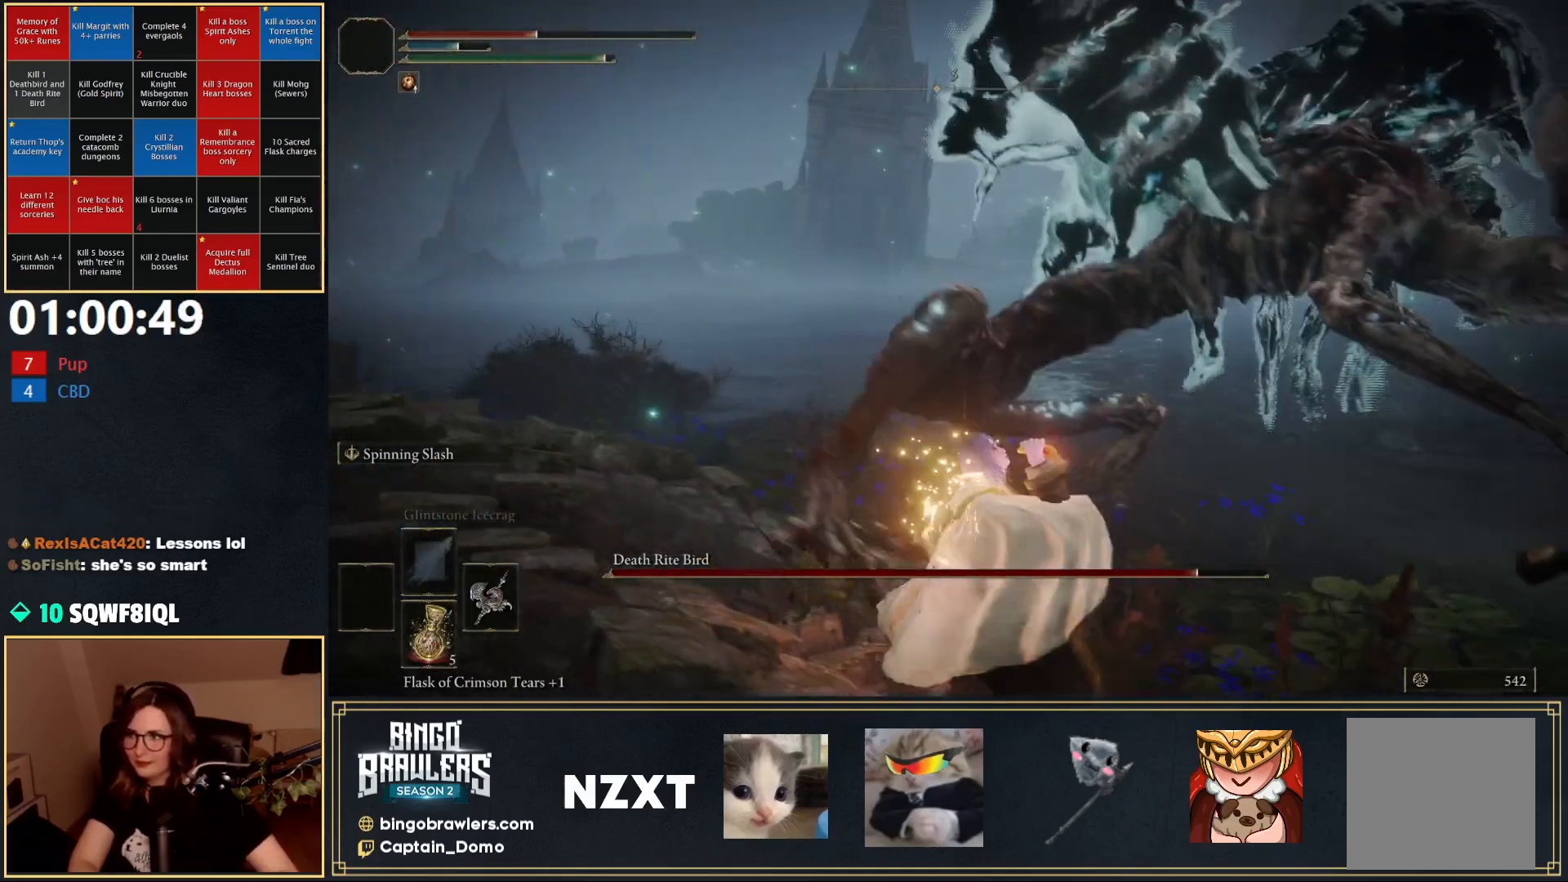
{"buttons": [], "left_stick": "up-left", "right_stick": "center", "events": [[217, "left_stick", "up"], [217, "right_stick", "right"], [267, "left_stick", "up-left"], [367, "right_stick", "center"]]}
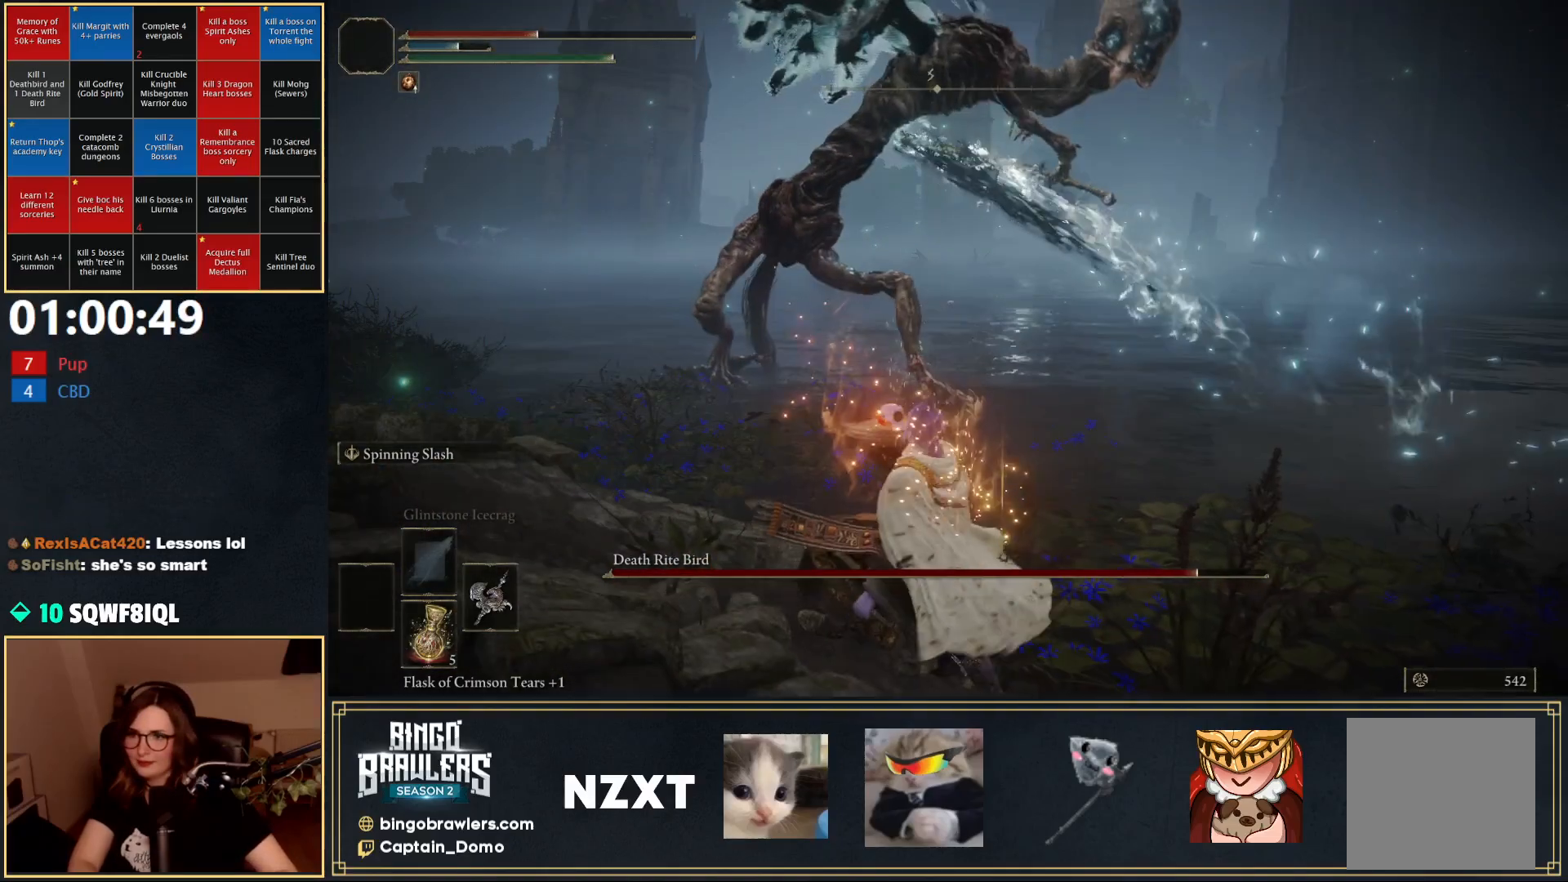
{"buttons": [], "left_stick": "up-left", "right_stick": "center", "events": [[117, "B", "down"], [450, "B", "up"]]}
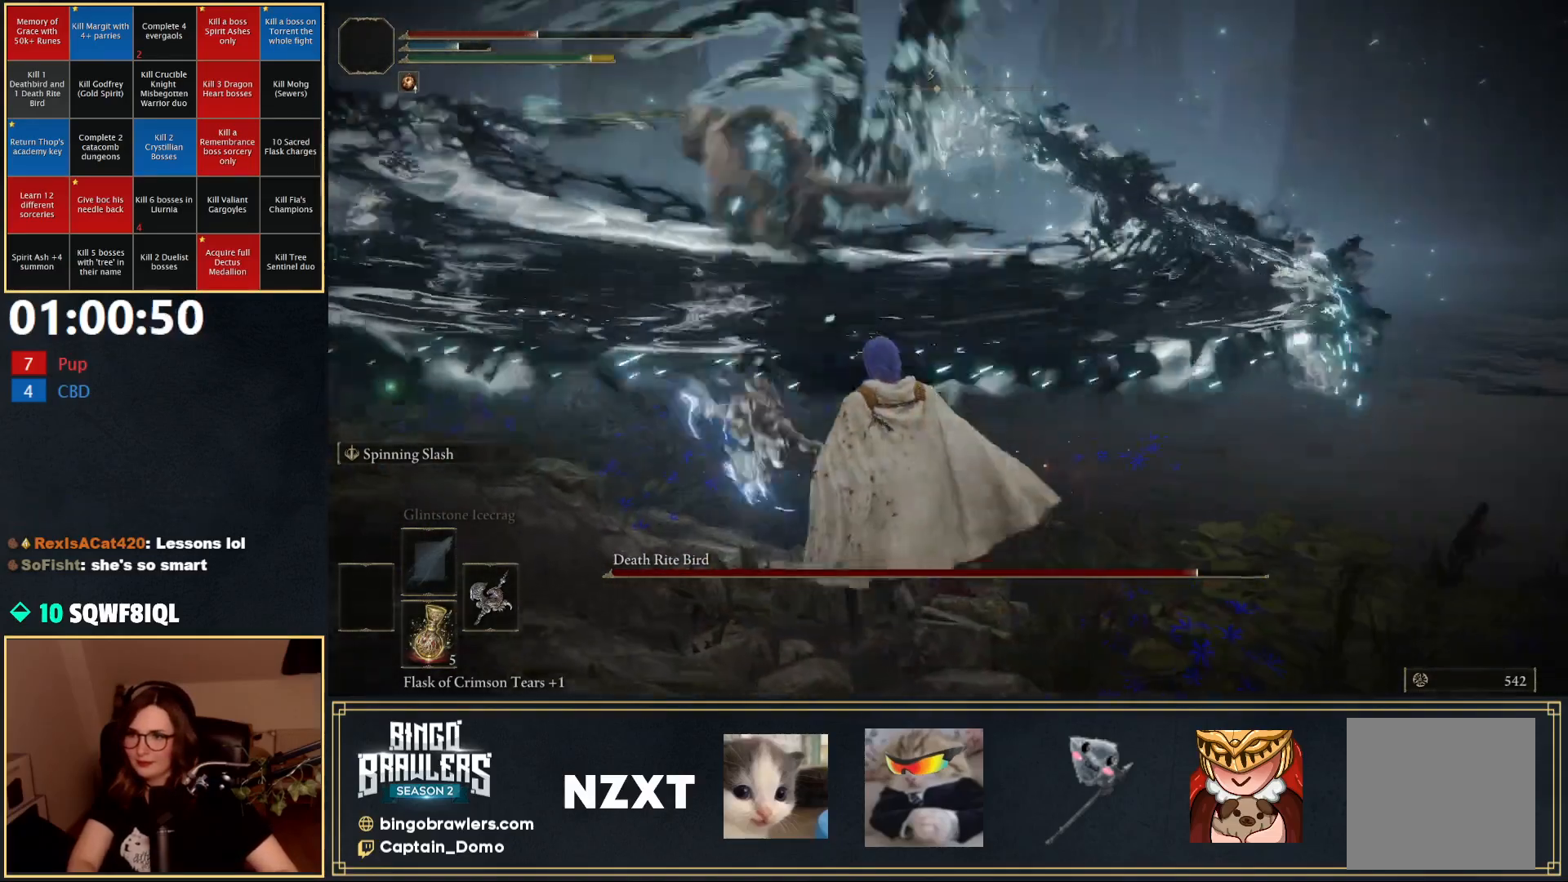
{"buttons": ["B"], "left_stick": "up", "right_stick": "center", "events": [[83, "left_stick", "up"], [367, "B", "down"]]}
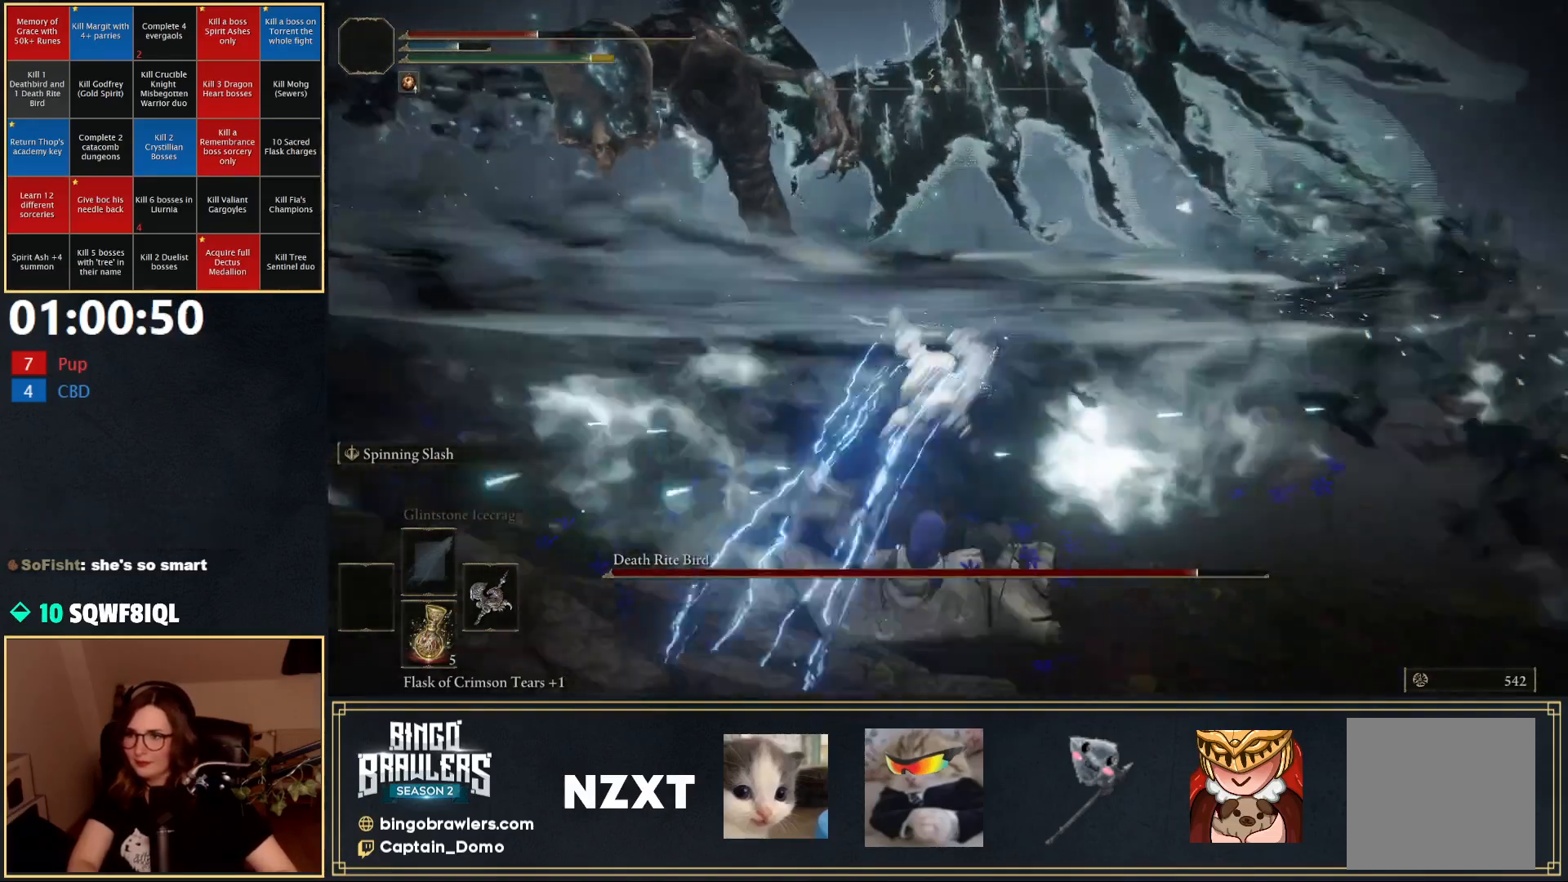
{"buttons": ["B"], "left_stick": "up", "right_stick": "center", "events": [[133, "right_stick", "up-left"], [367, "right_stick", "center"]]}
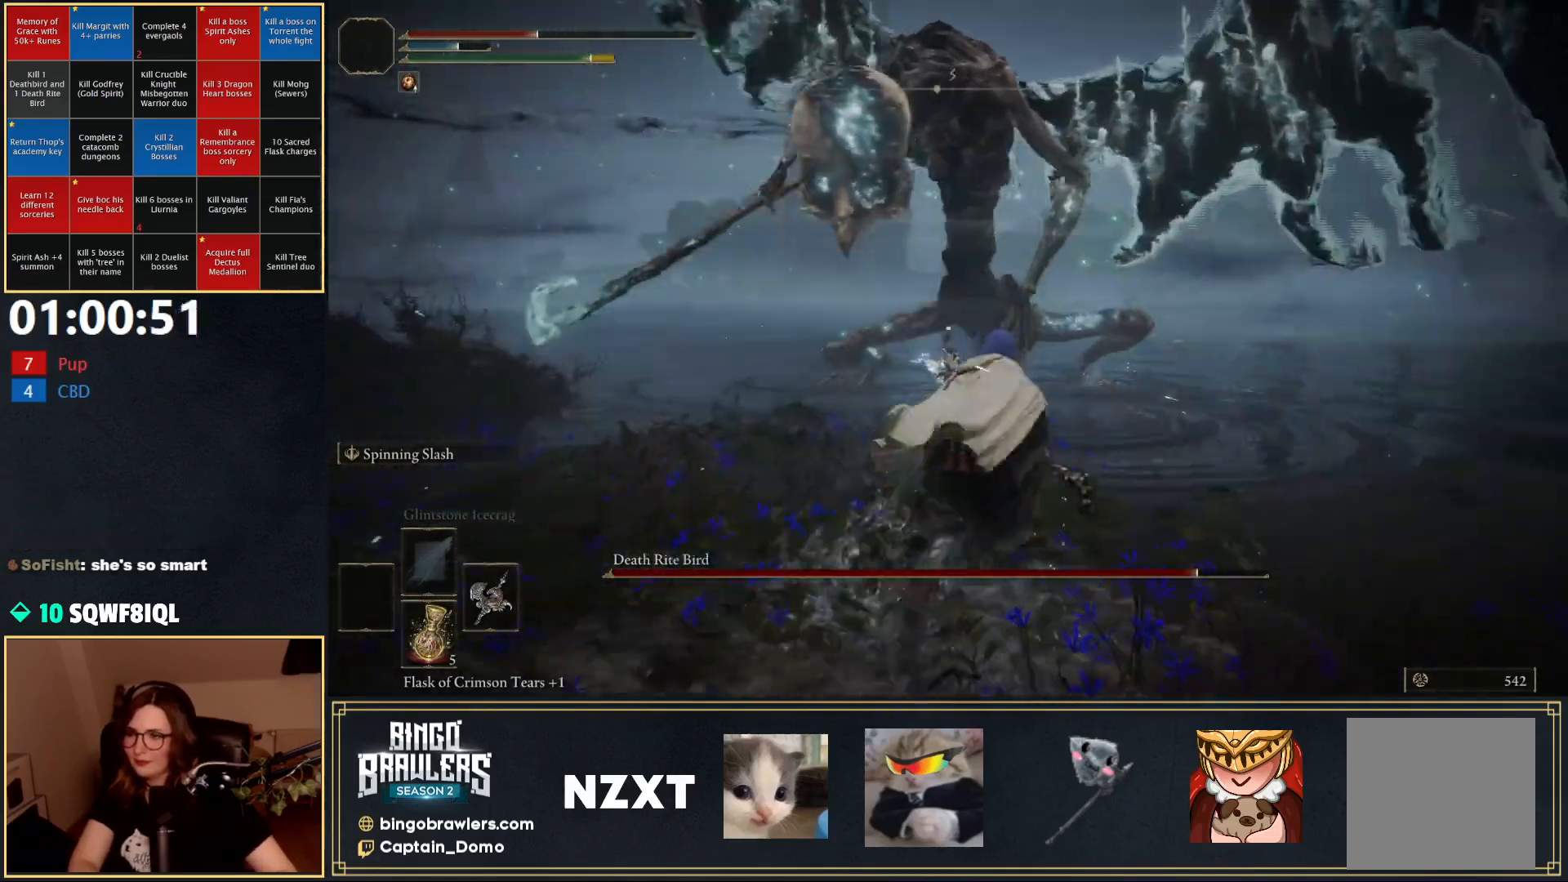
{"buttons": ["B"], "left_stick": "up", "right_stick": "center", "events": []}
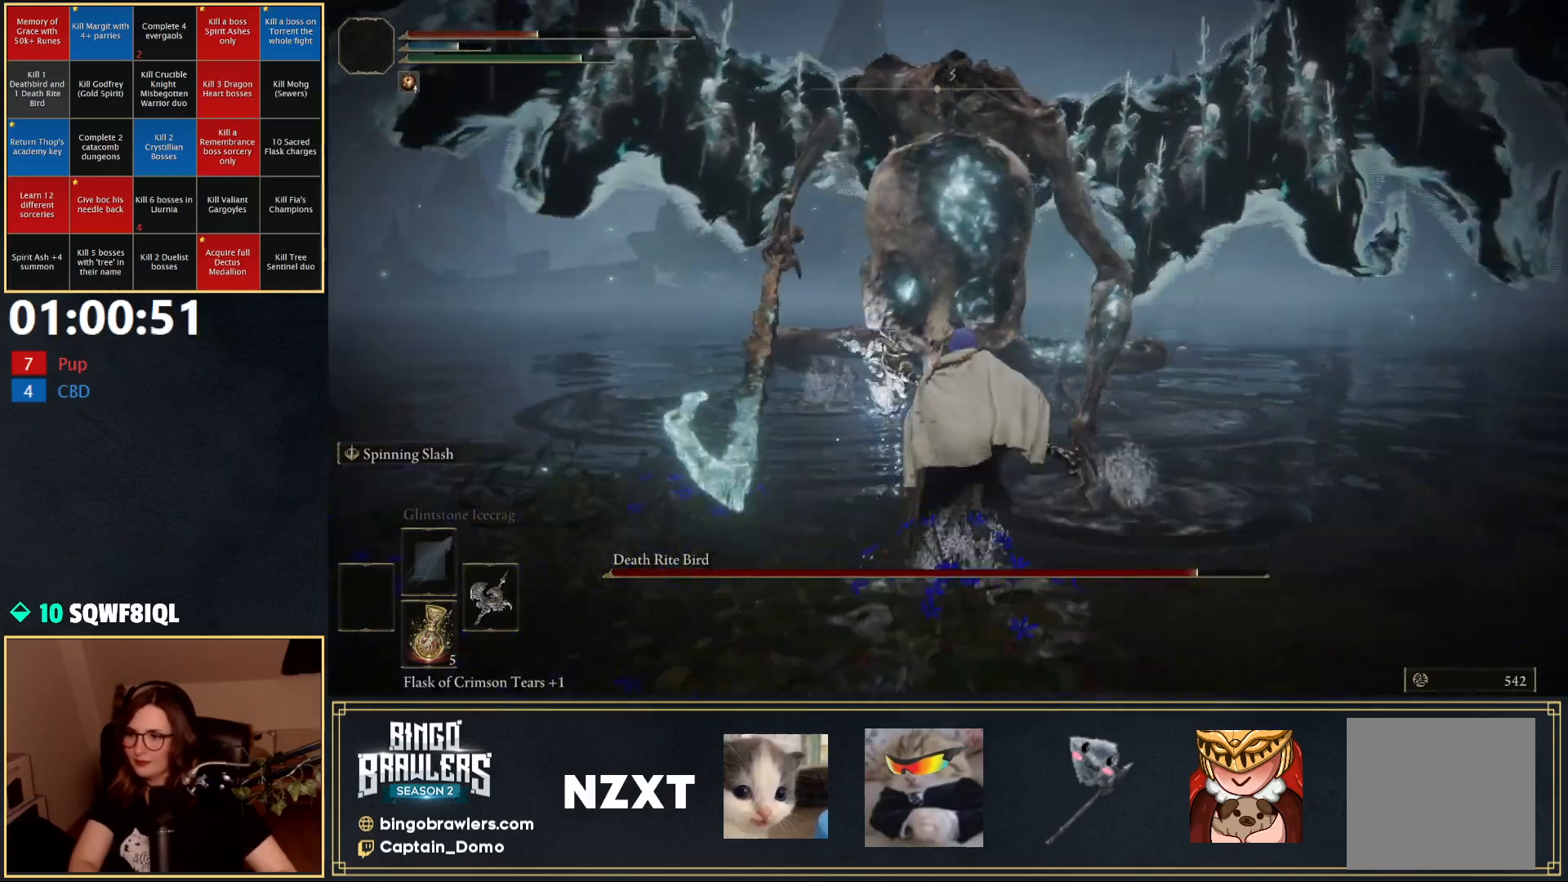
{"buttons": ["B"], "left_stick": "up", "right_stick": "center", "events": [[50, "A", "down"], [133, "A", "up"], [167, "R2", "down"], [317, "R2", "up"]]}
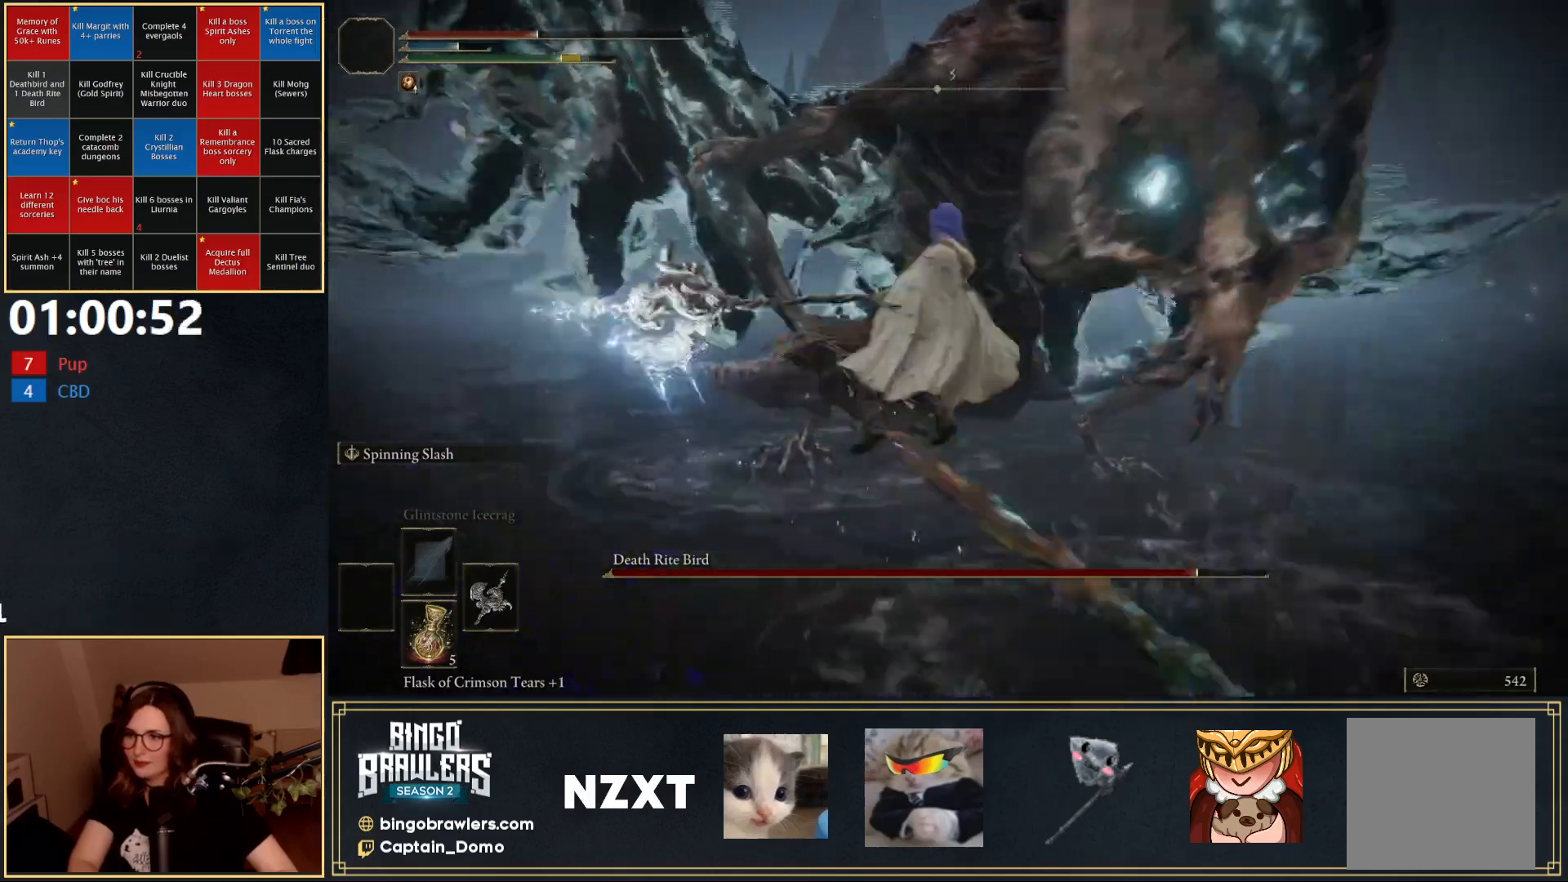
{"buttons": [], "left_stick": "up", "right_stick": "center", "events": [[217, "B", "up"]]}
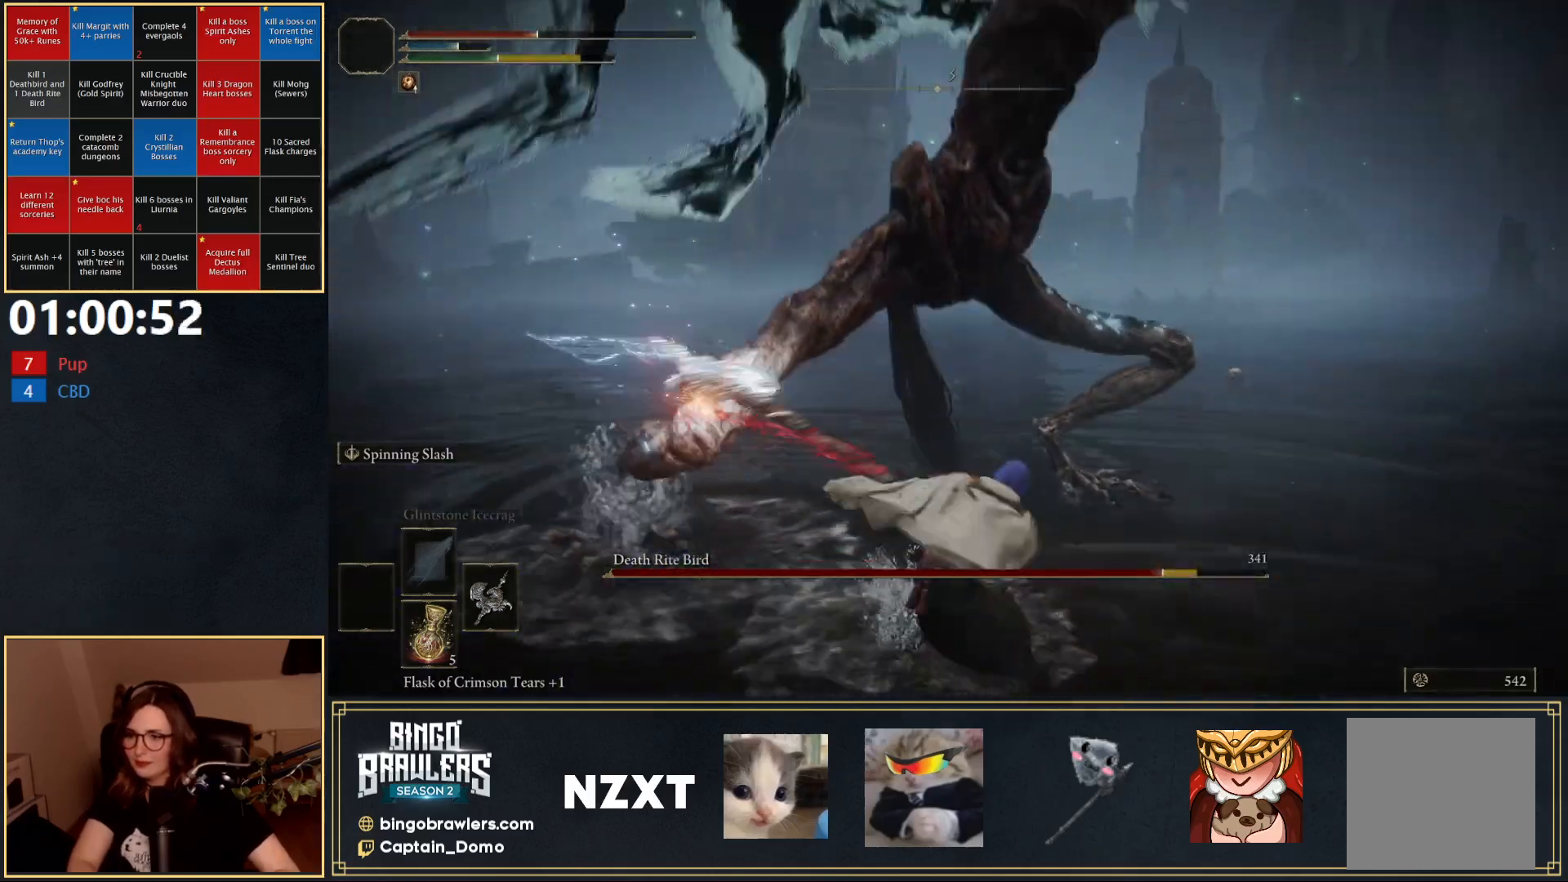
{"buttons": ["B"], "left_stick": "up-right", "right_stick": "center", "events": [[250, "right_stick", "up-left"], [283, "left_stick", "center"], [383, "right_stick", "center"], [433, "left_stick", "up-right"], [500, "B", "down"]]}
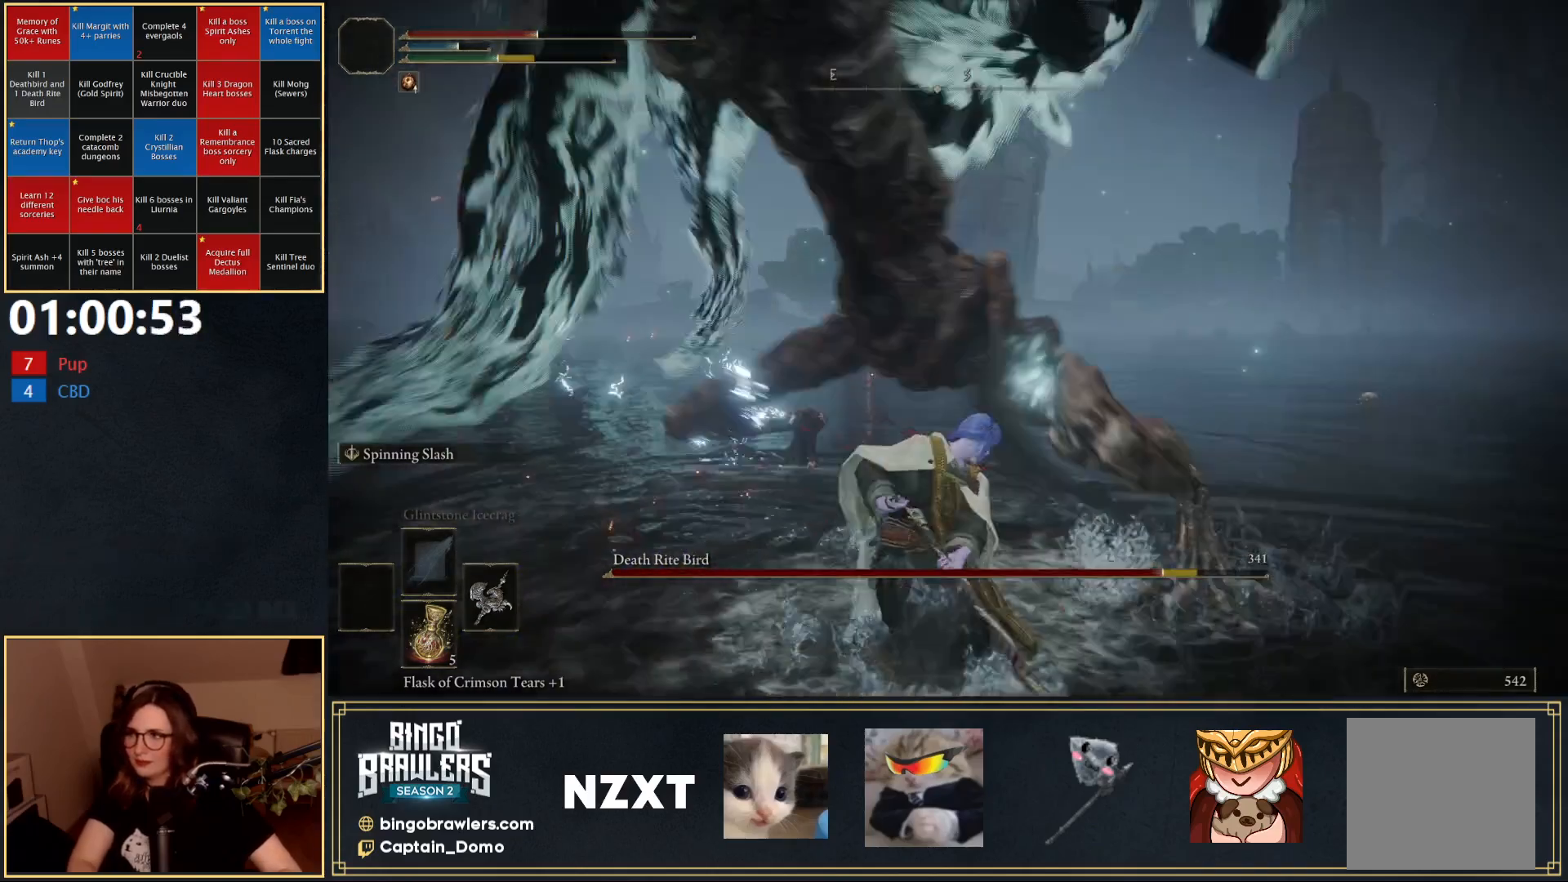
{"buttons": [], "left_stick": "up-right", "right_stick": "left", "events": [[67, "B", "up"], [483, "right_stick", "left"]]}
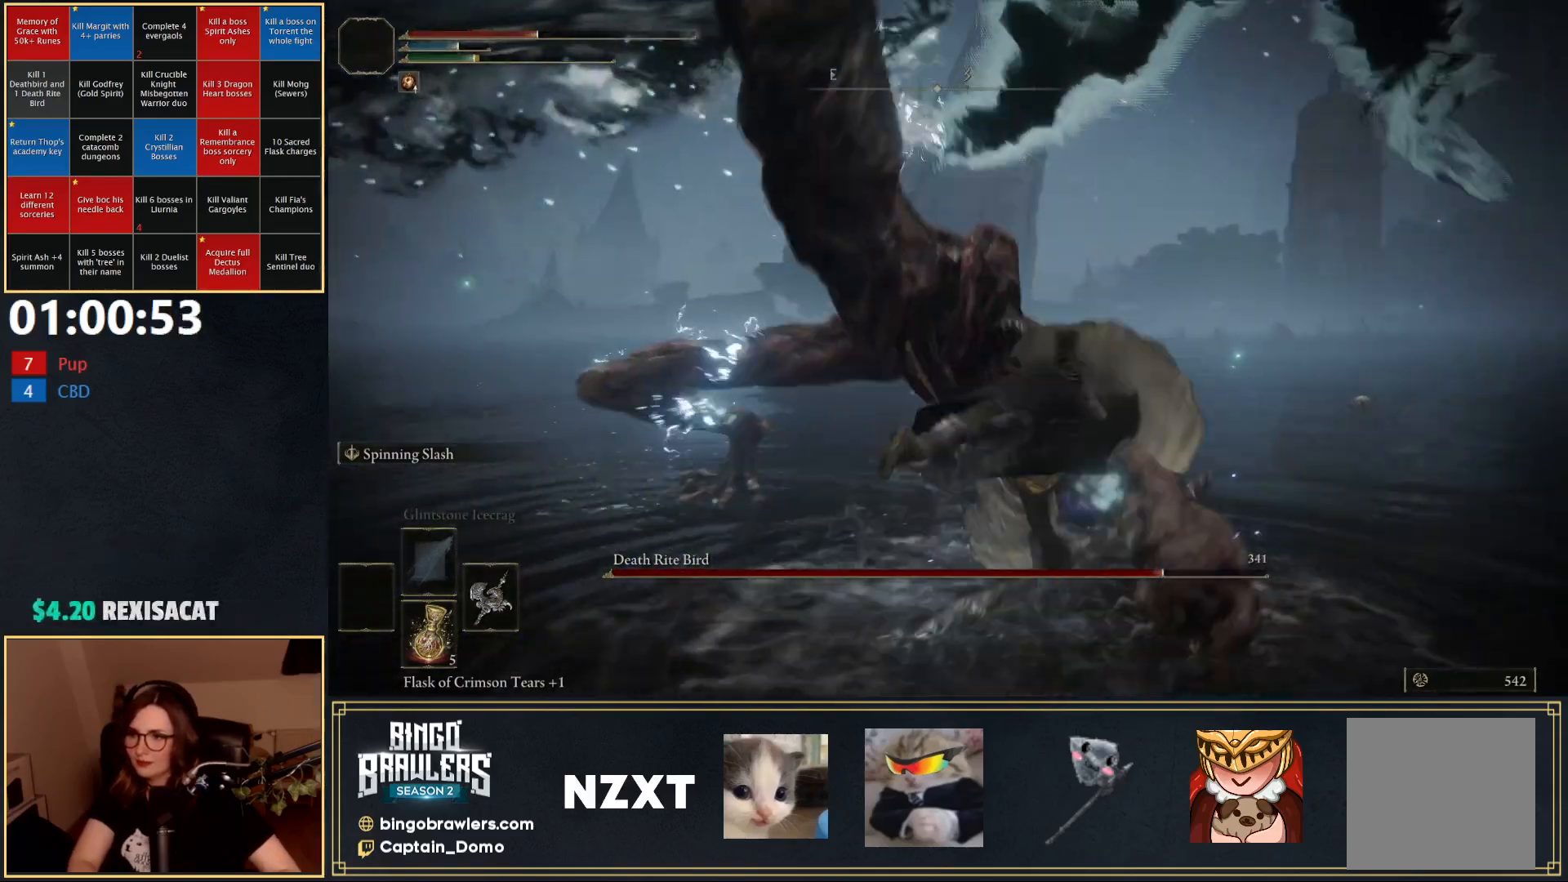
{"buttons": [], "left_stick": "up-left", "right_stick": "center", "events": [[283, "right_stick", "center"], [300, "left_stick", "up"], [450, "B", "down"], [467, "left_stick", "up-left"], [500, "B", "up"]]}
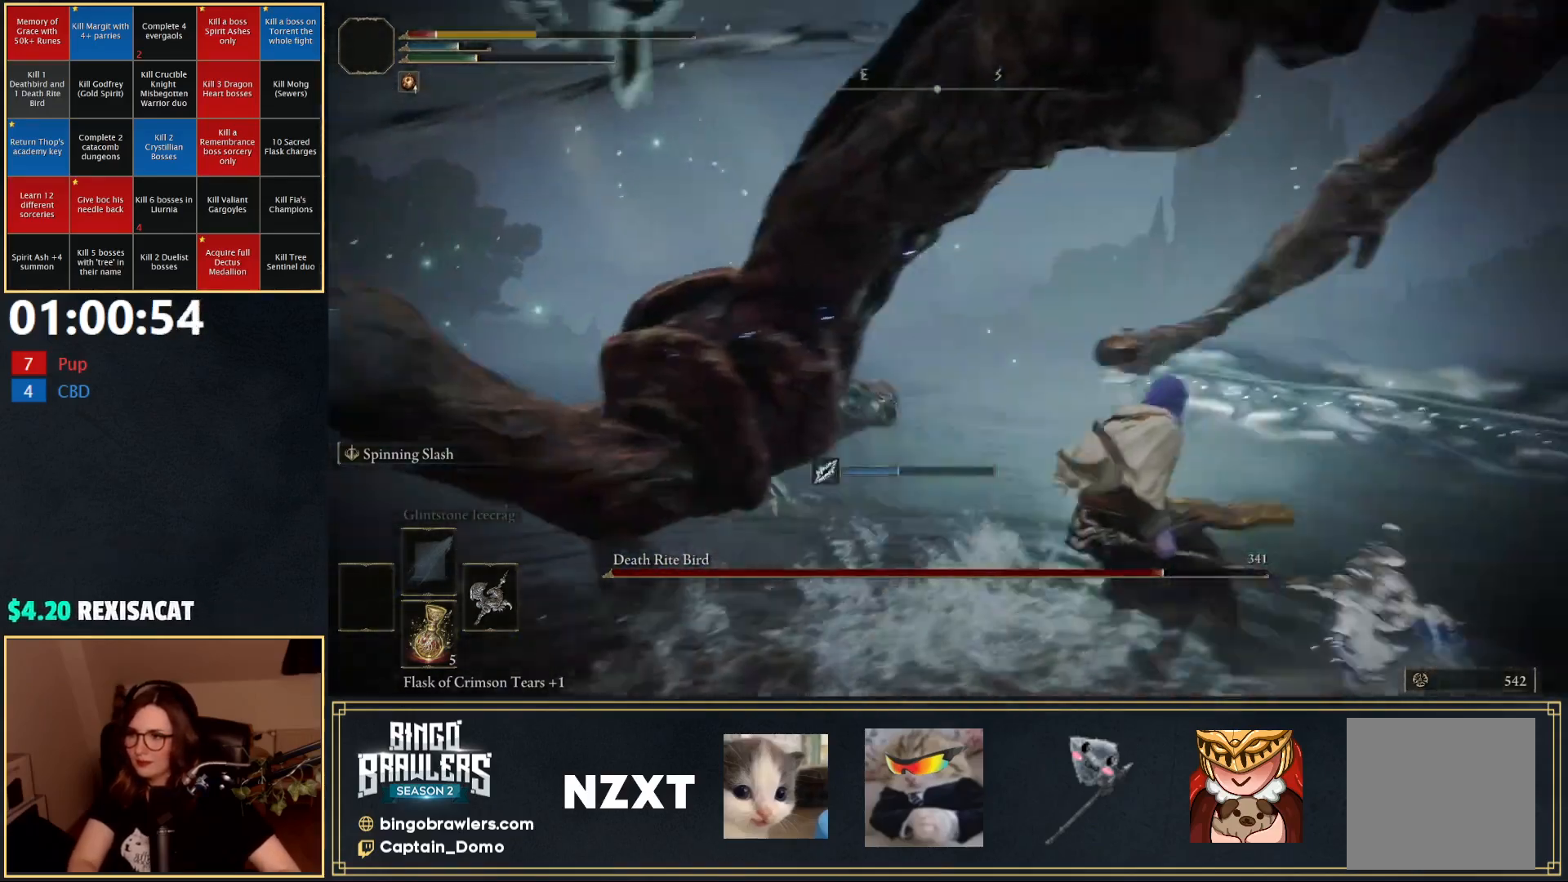
{"buttons": [], "left_stick": "left", "right_stick": "left", "events": [[167, "left_stick", "left"], [367, "right_stick", "left"]]}
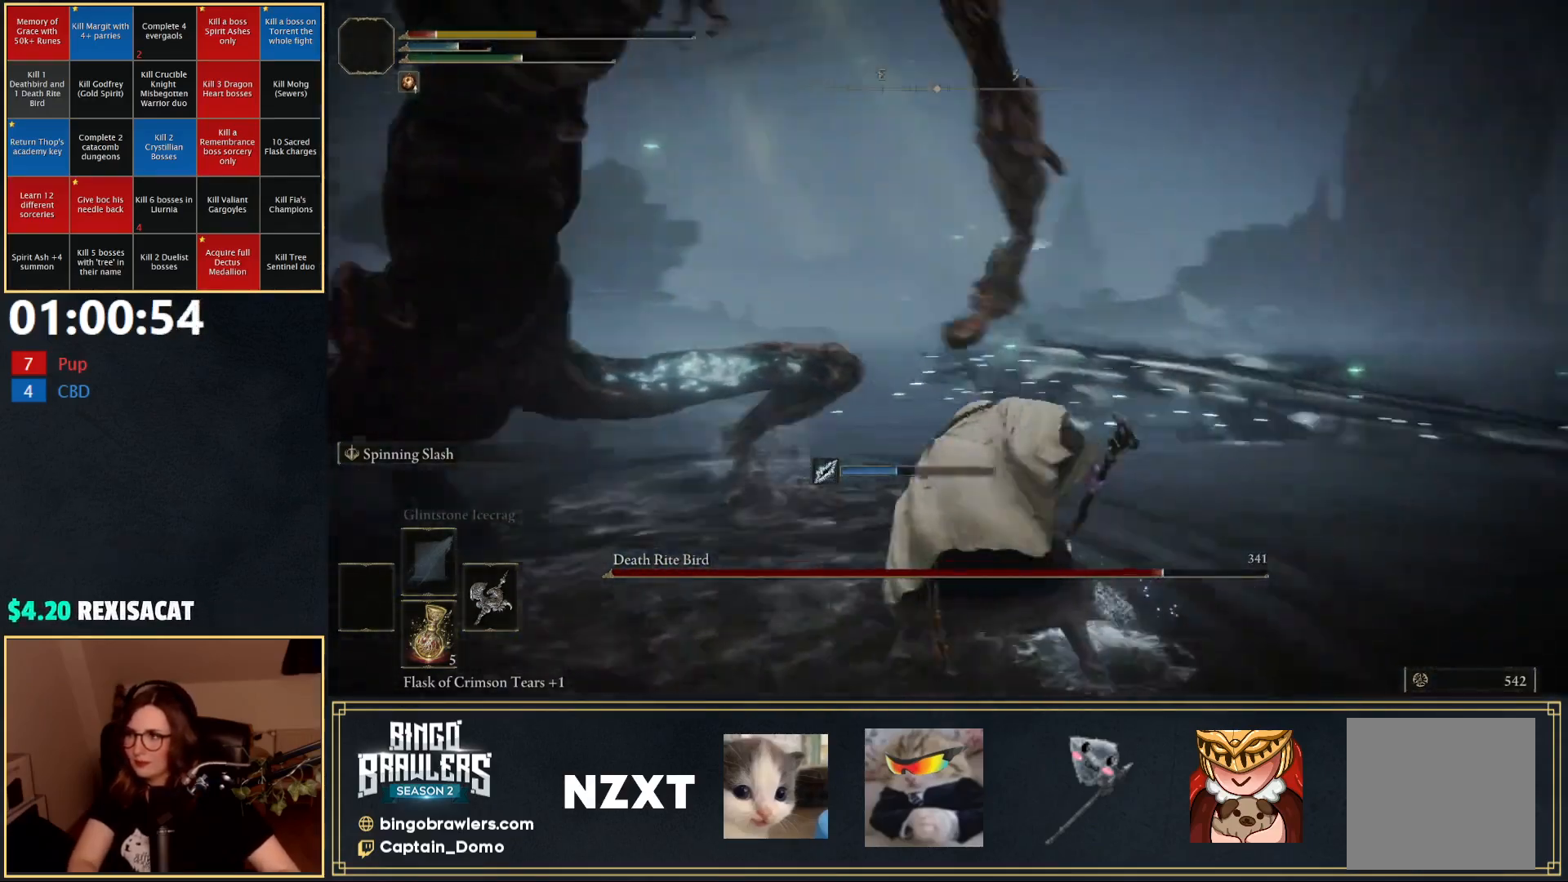
{"buttons": [], "left_stick": "up-left", "right_stick": "center", "events": [[133, "right_stick", "center"], [217, "left_stick", "up-left"]]}
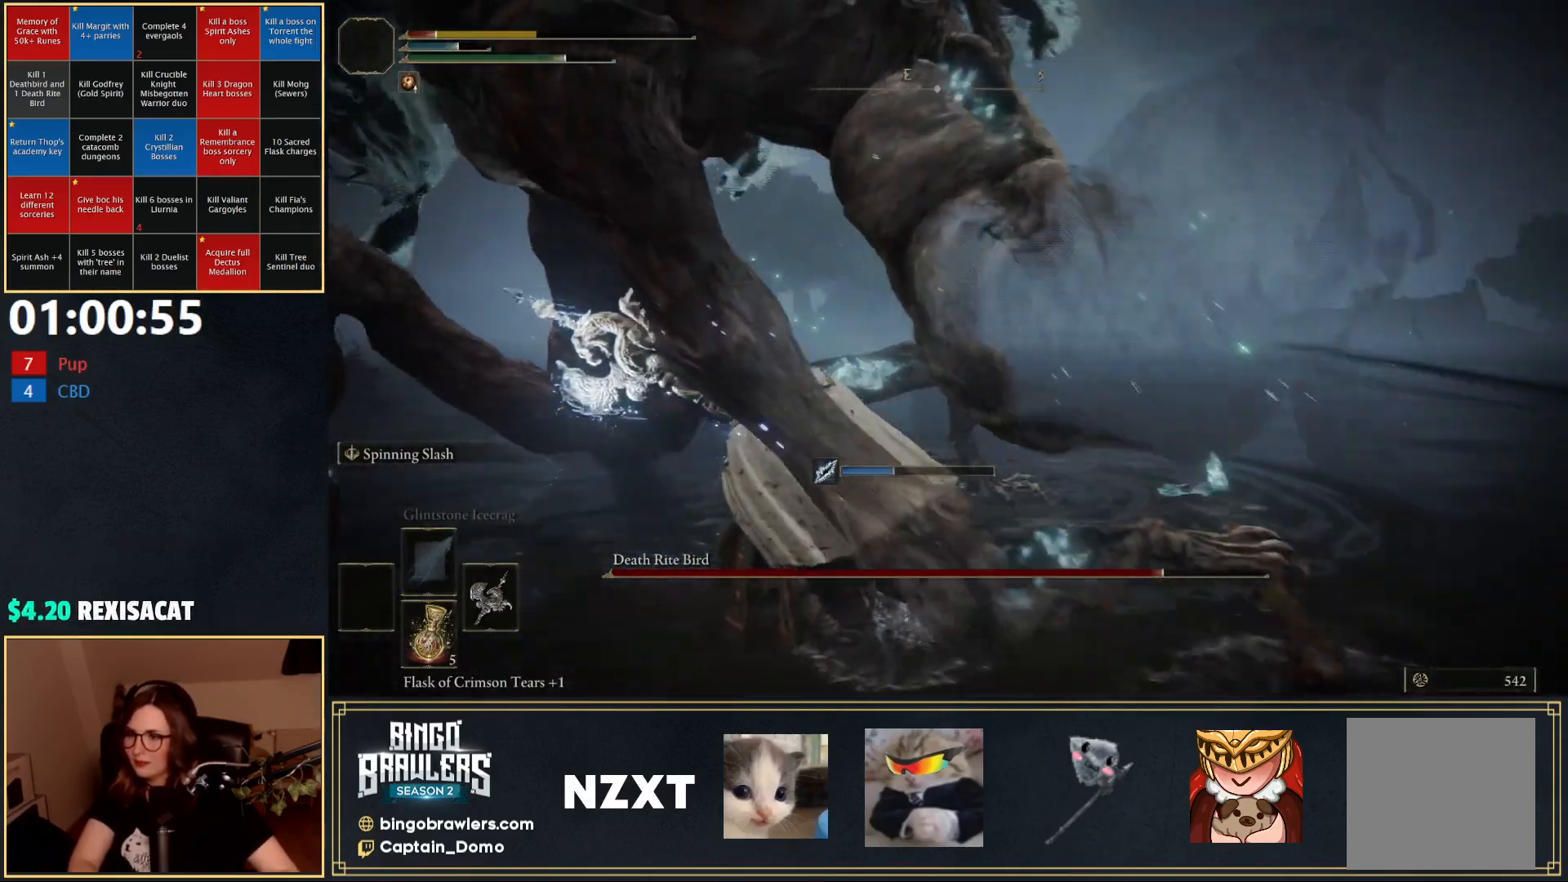
{"buttons": [], "left_stick": "up-left", "right_stick": "center", "events": [[183, "B", "down"], [433, "B", "up"]]}
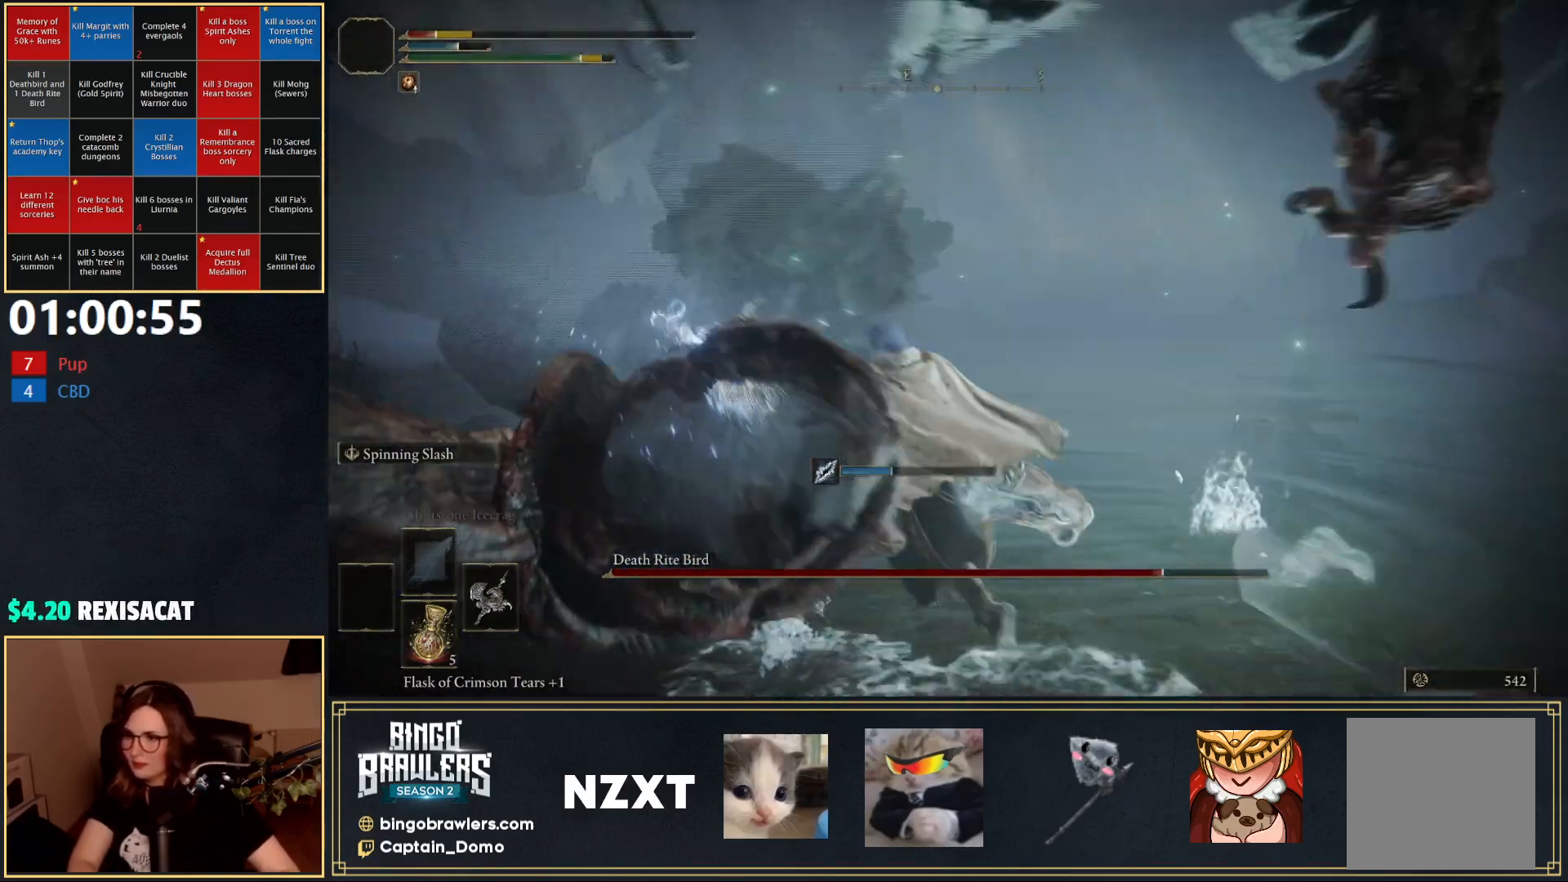
{"buttons": [], "left_stick": "right", "right_stick": "left", "events": [[167, "left_stick", "down-left"], [267, "right_stick", "left"], [317, "left_stick", "down-right"], [367, "left_stick", "right"]]}
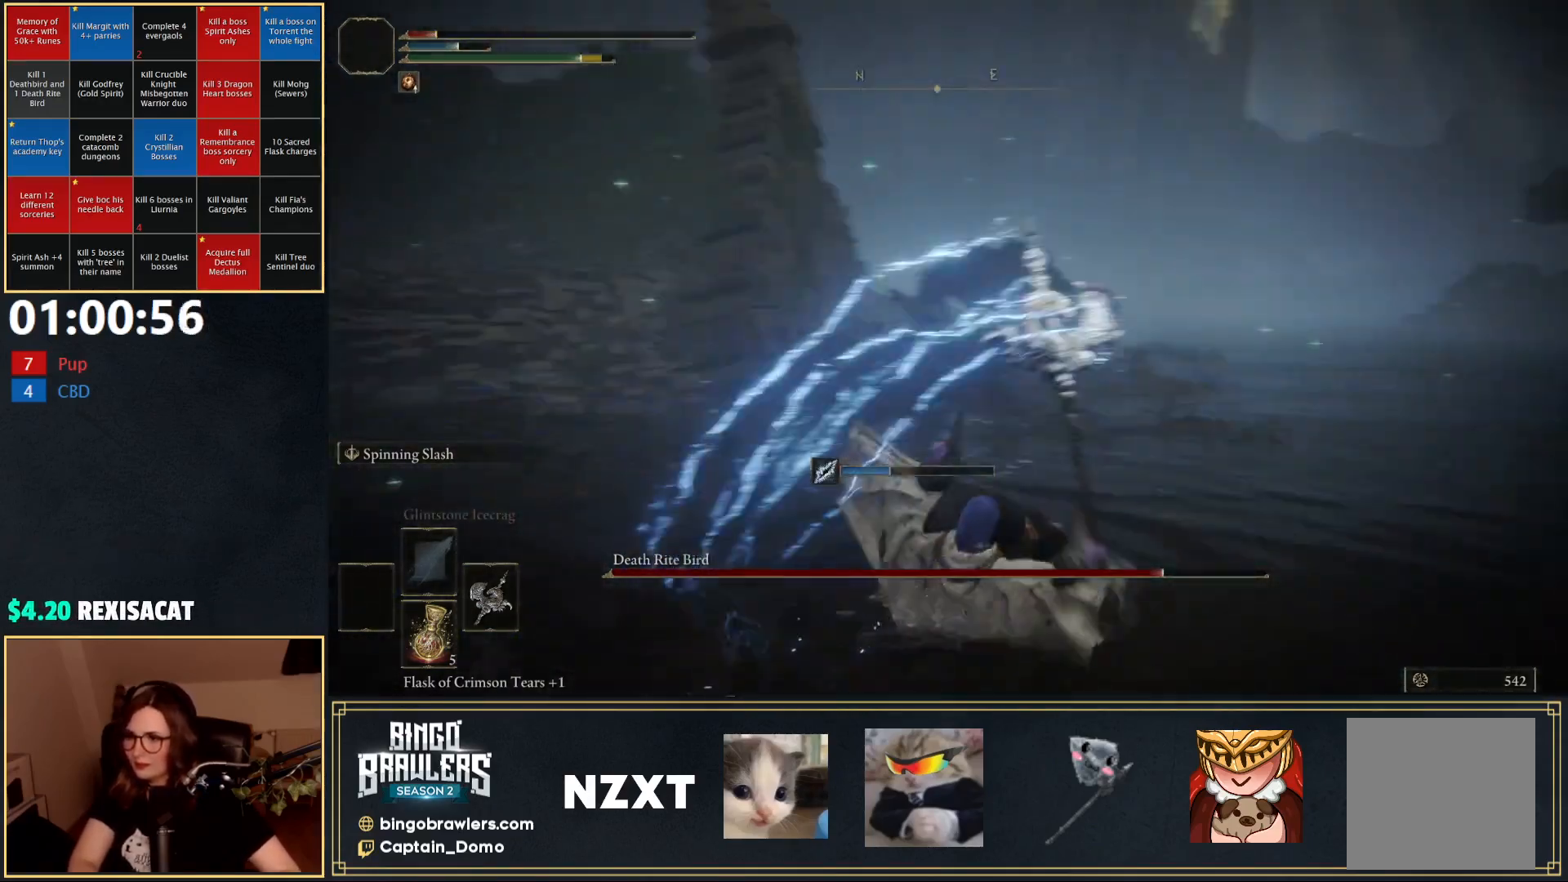
{"buttons": ["B"], "left_stick": "down", "right_stick": "center", "events": [[33, "B", "down"], [83, "left_stick", "down-right"], [317, "left_stick", "down"], [367, "right_stick", "center"]]}
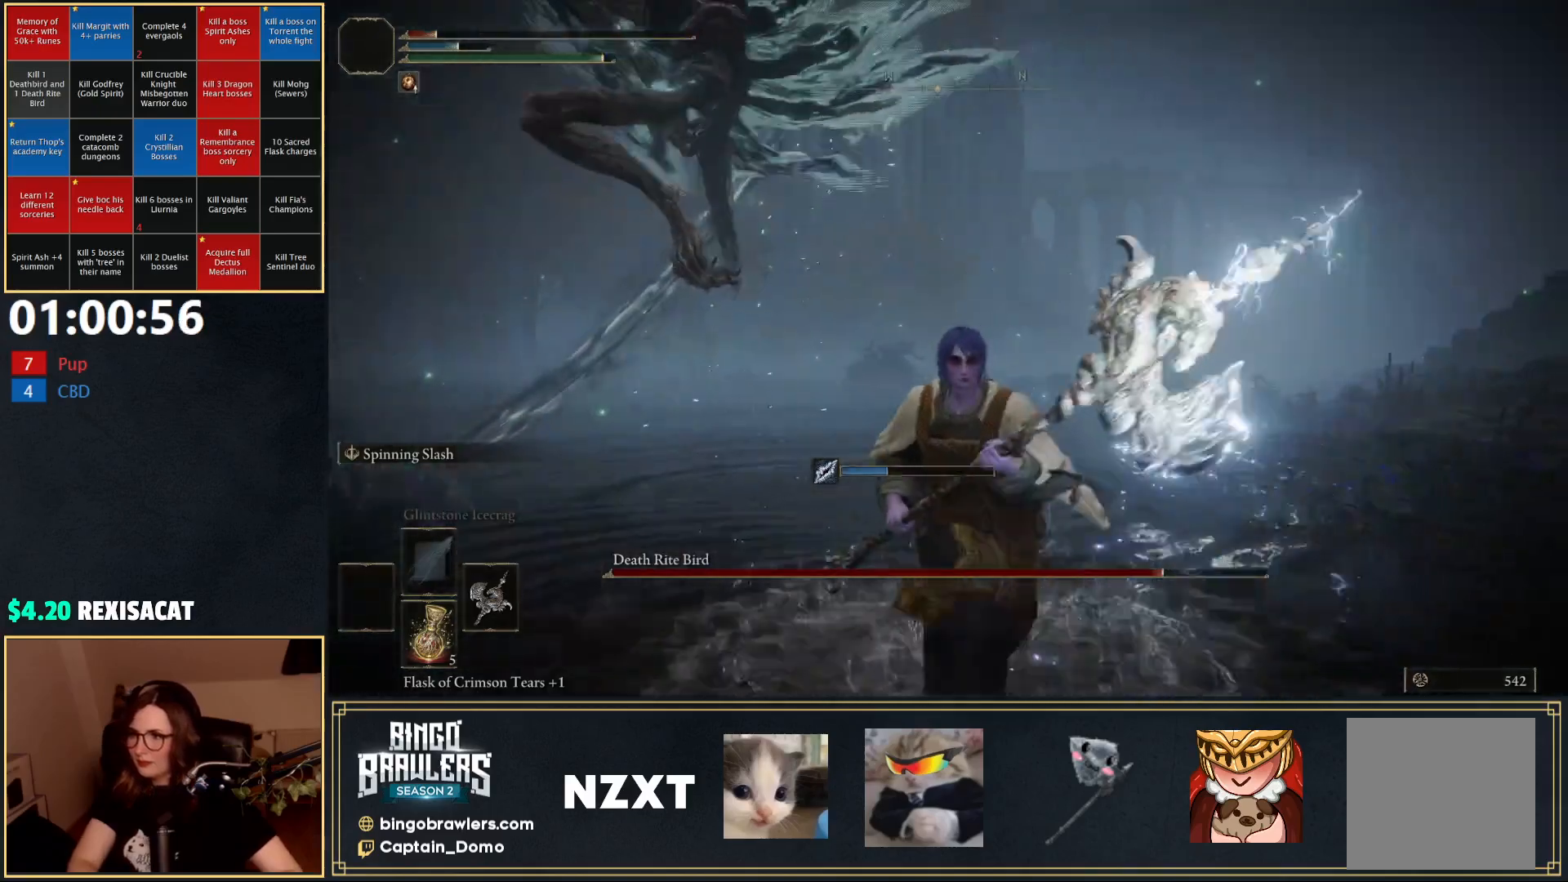
{"buttons": [], "left_stick": "down", "right_stick": "center", "events": [[317, "B", "up"], [433, "B", "down"], [483, "B", "up"]]}
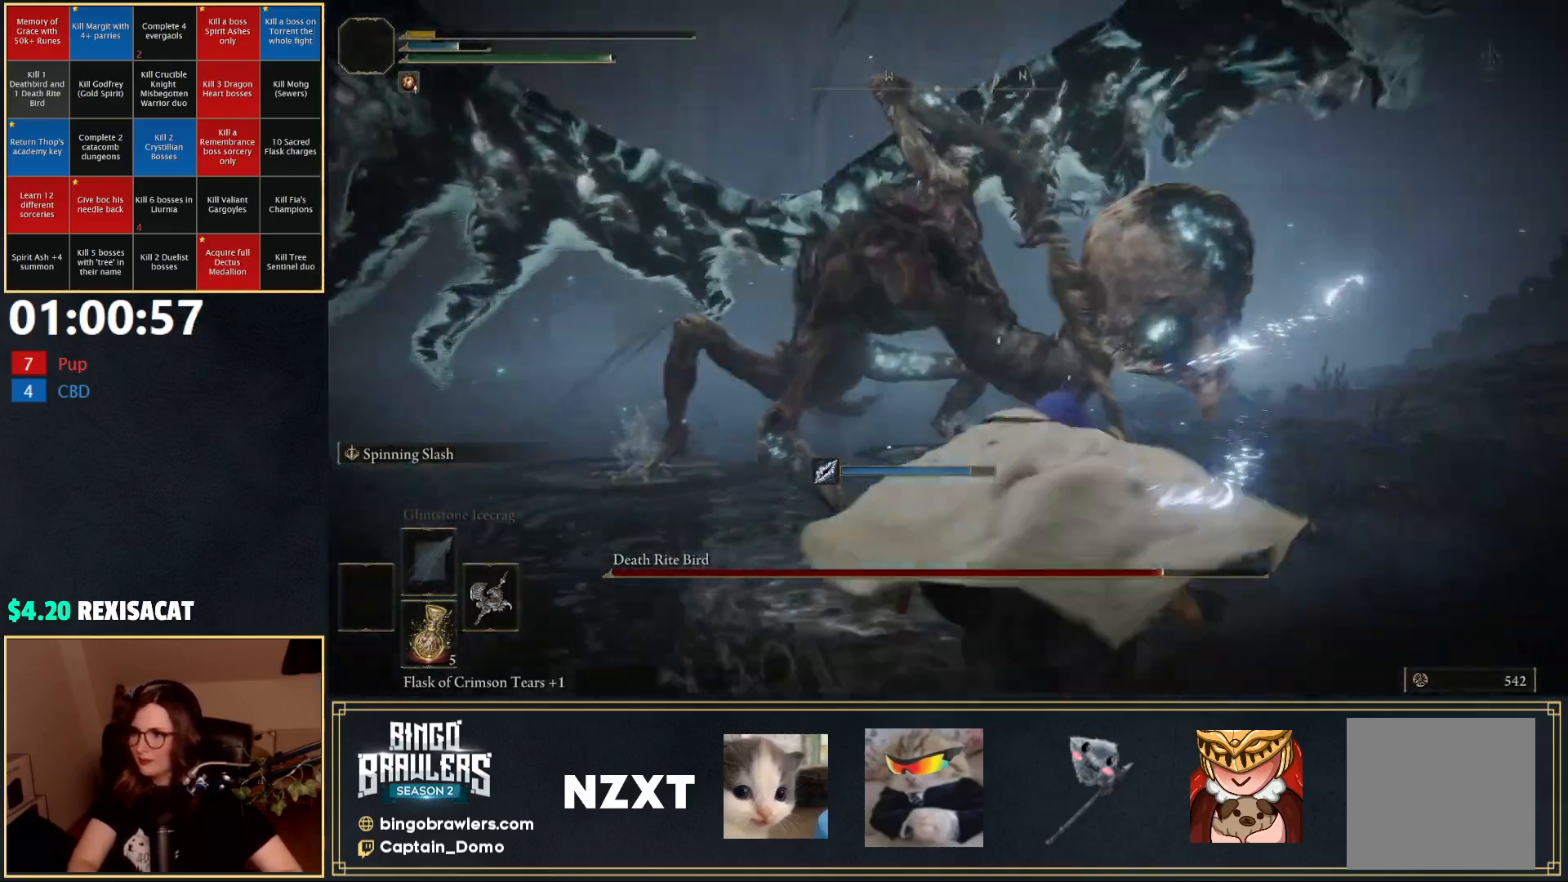
{"buttons": [], "left_stick": "center", "right_stick": "center", "events": [[433, "left_stick", "center"]]}